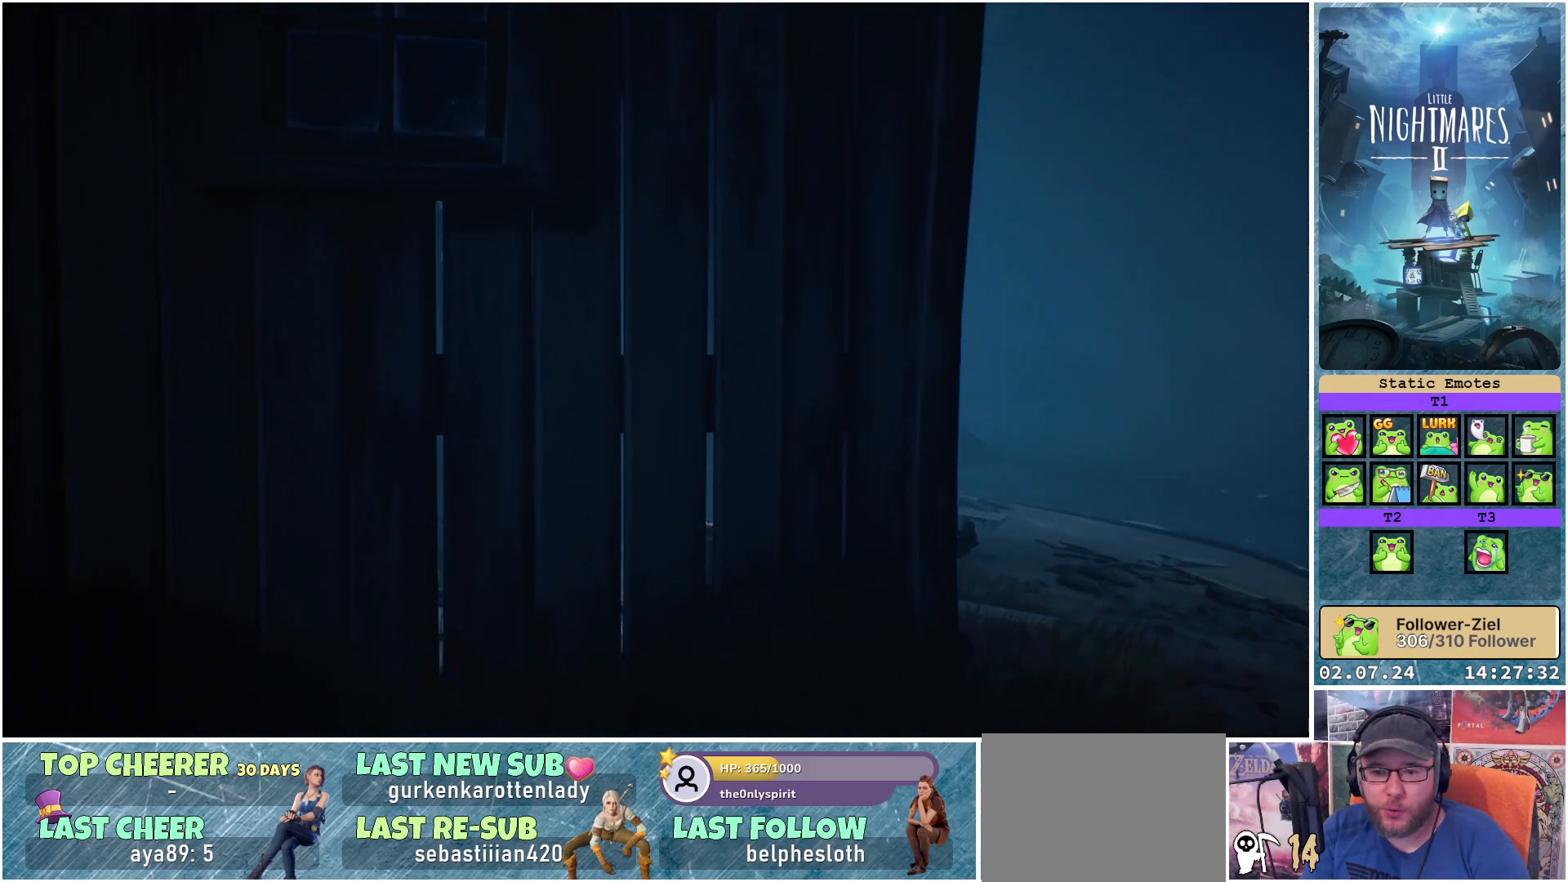
Gameplay with a controller (Xbox layout); each line is a JSON object with the inputs held at the frame after it. "events" lists button and stick changes between this image and that frame as [ms after this image, input, new state], when the widget could be followed in between.
{"buttons": [], "left_stick": "center", "right_stick": "center", "events": []}
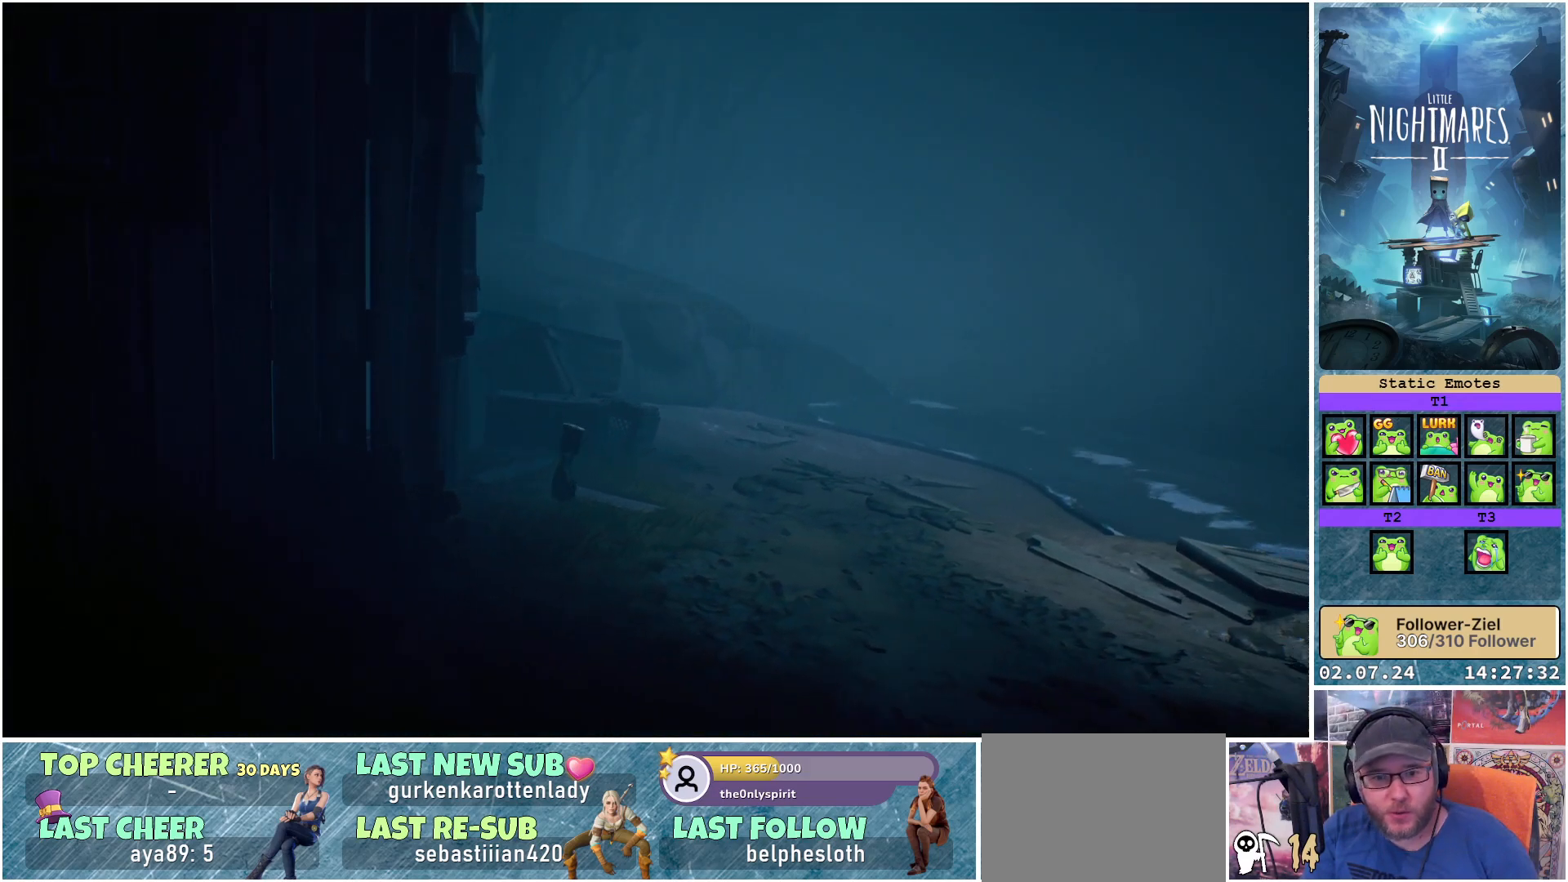
{"buttons": [], "left_stick": "center", "right_stick": "center", "events": []}
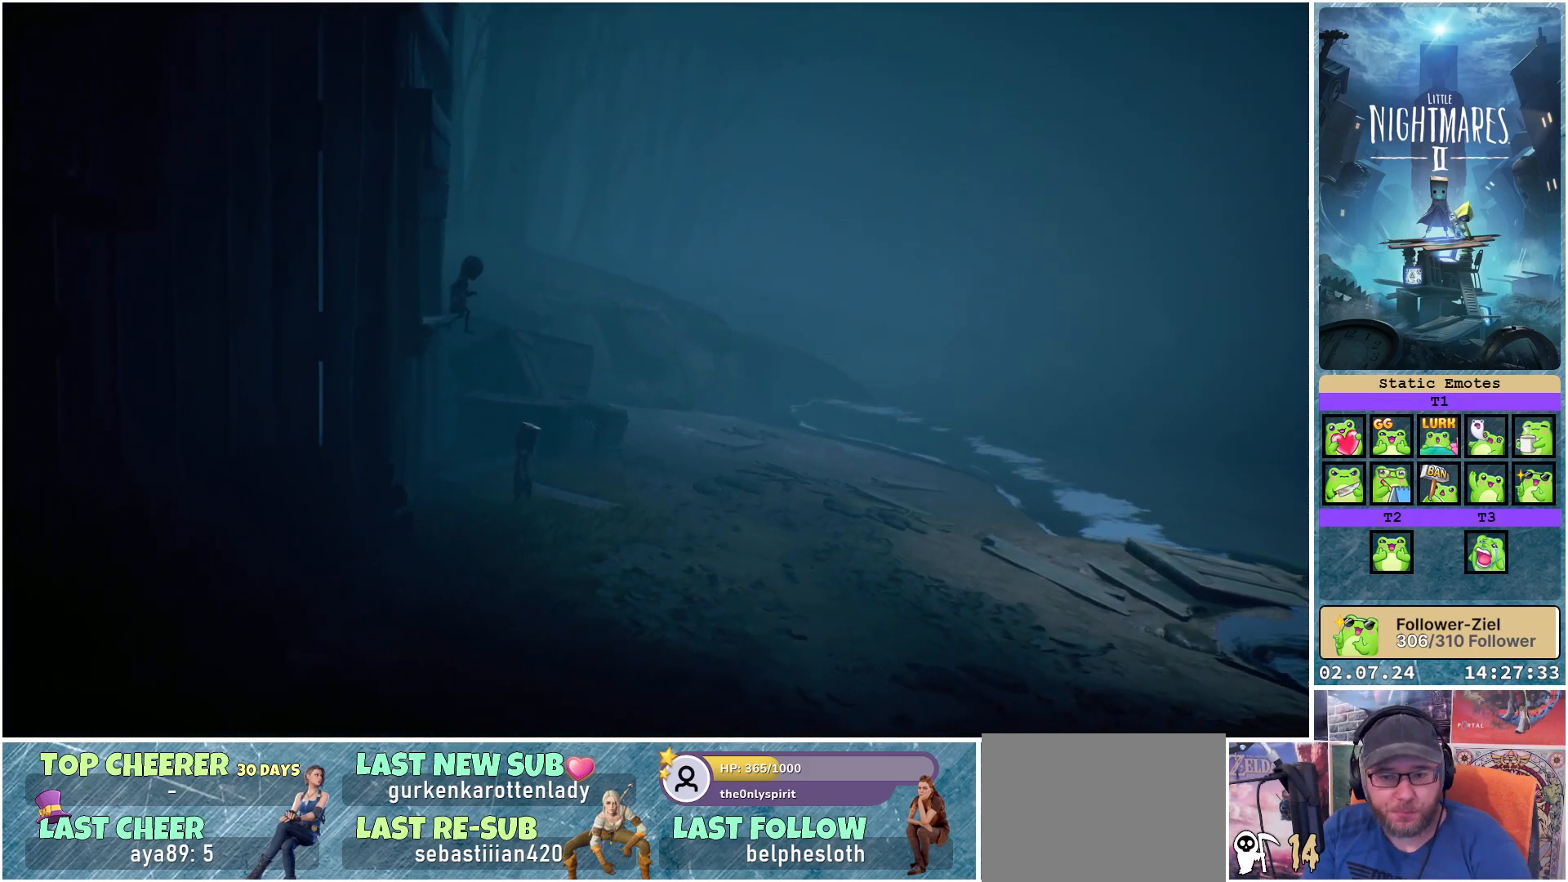
{"buttons": [], "left_stick": "center", "right_stick": "center", "events": []}
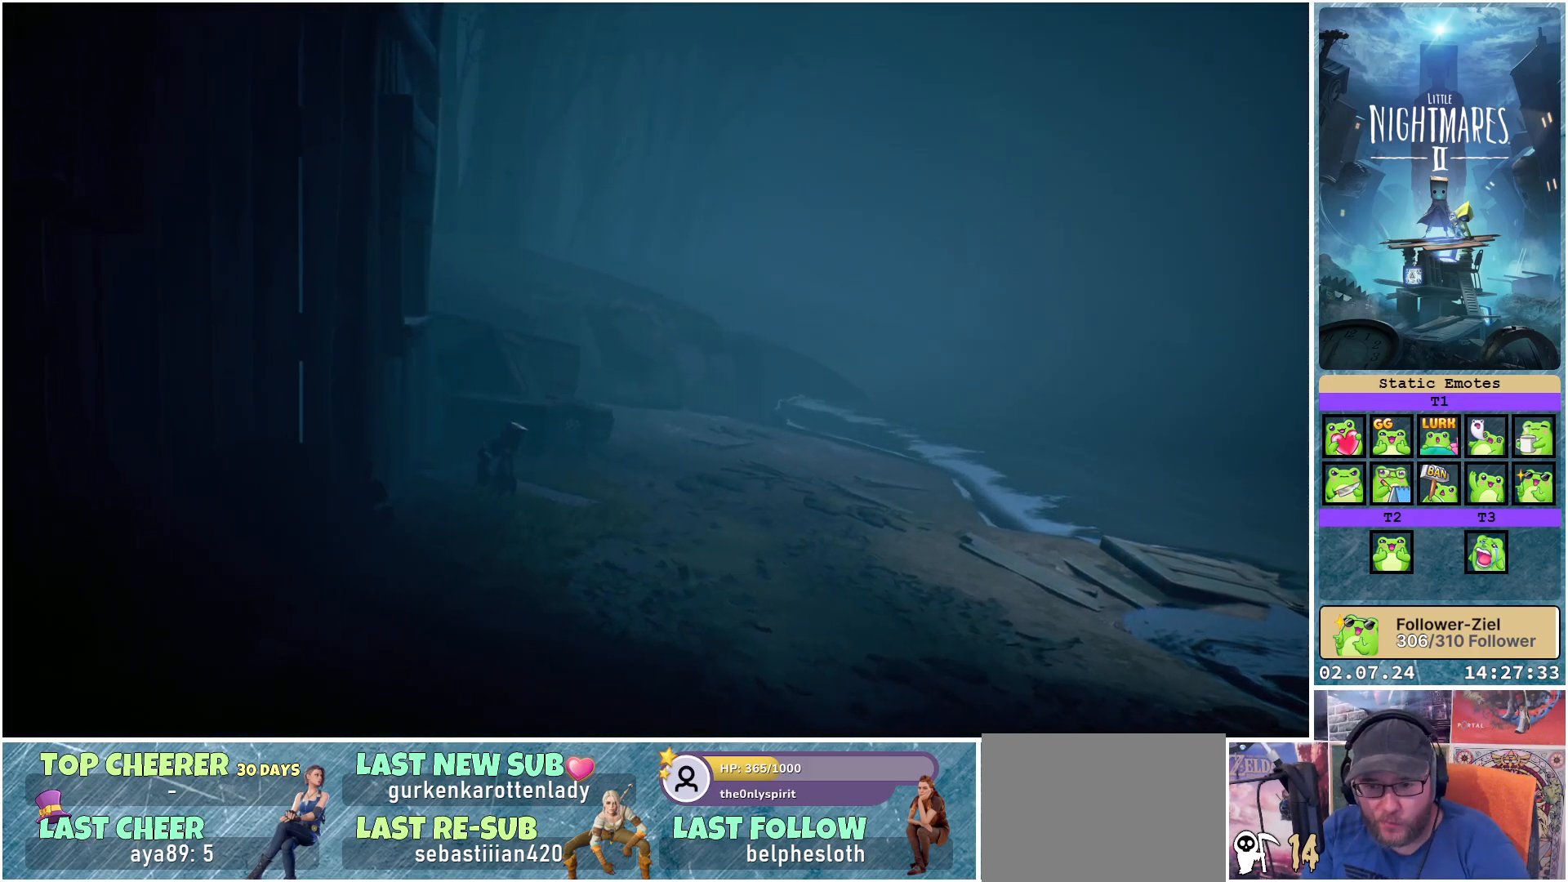
{"buttons": [], "left_stick": "right", "right_stick": "center", "events": [[167, "left_stick", "right"]]}
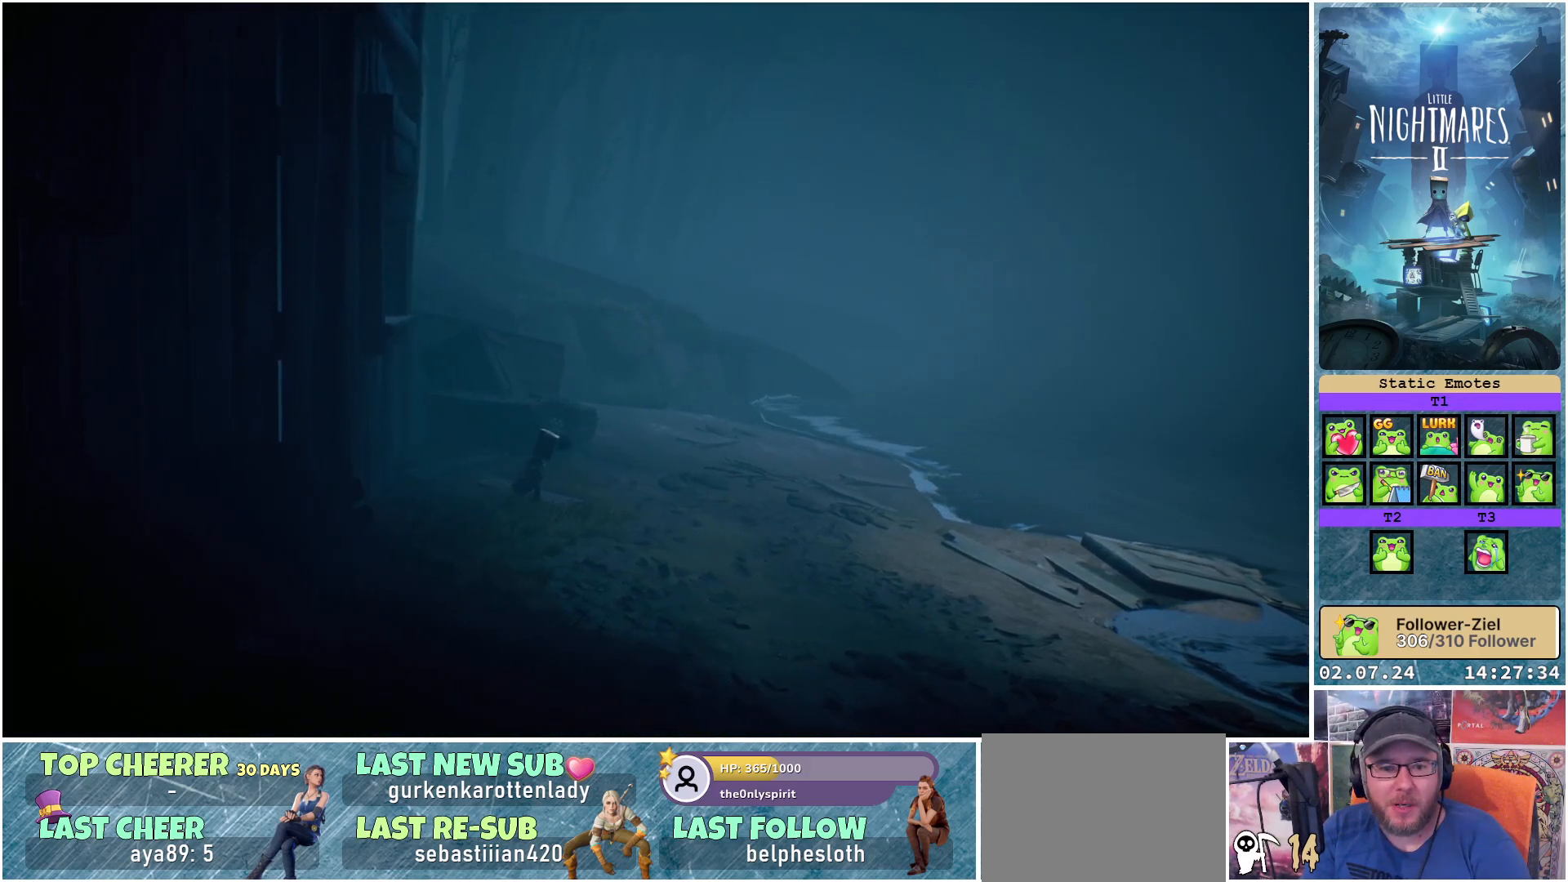
{"buttons": [], "left_stick": "right", "right_stick": "center", "events": []}
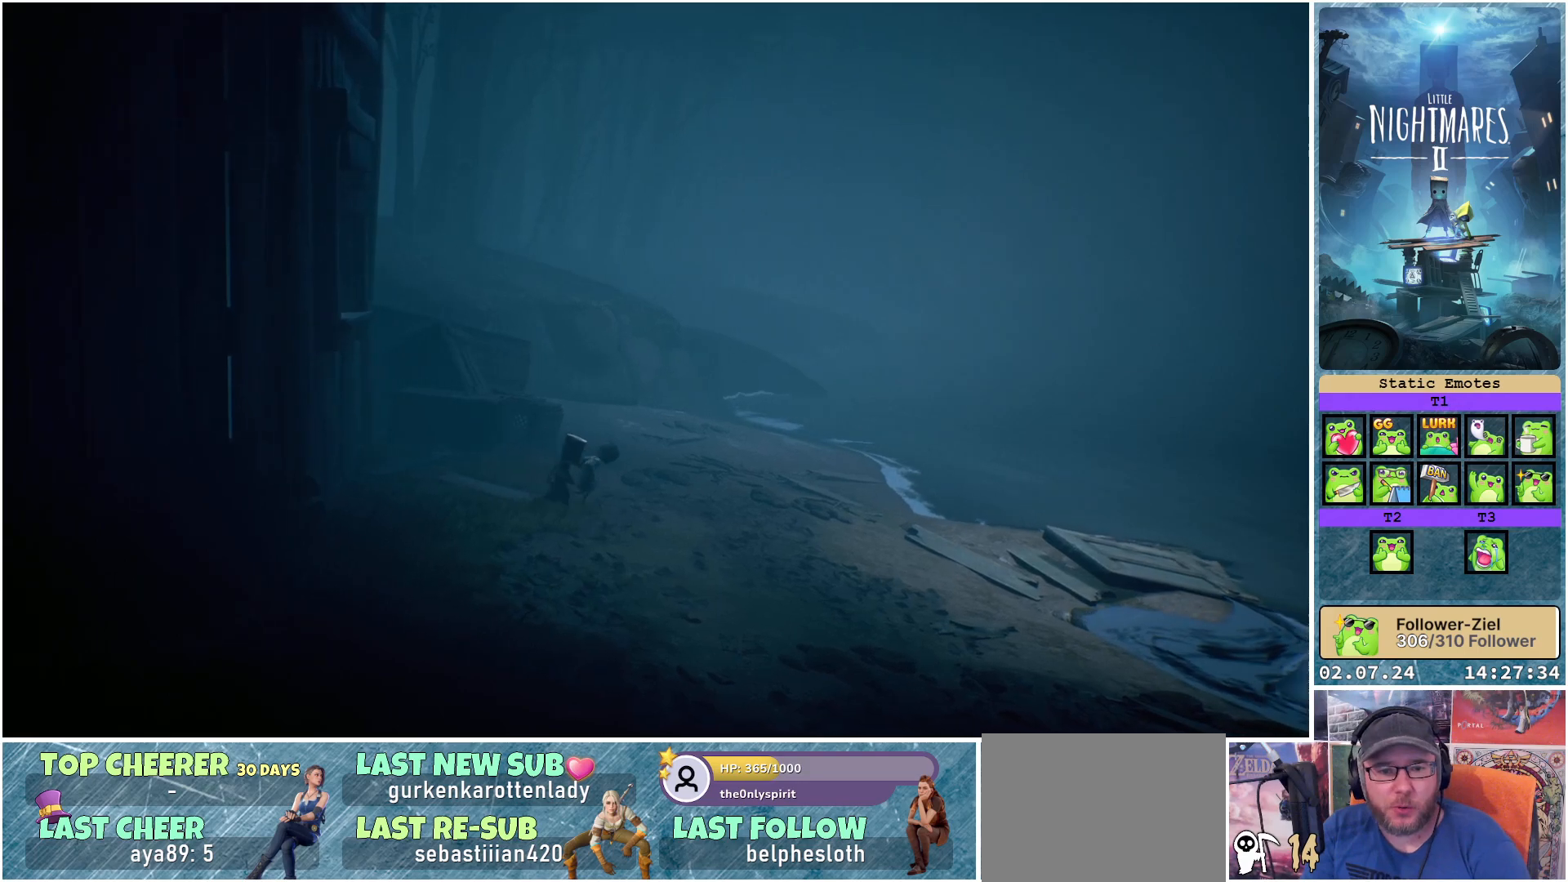
{"buttons": [], "left_stick": "right", "right_stick": "center", "events": []}
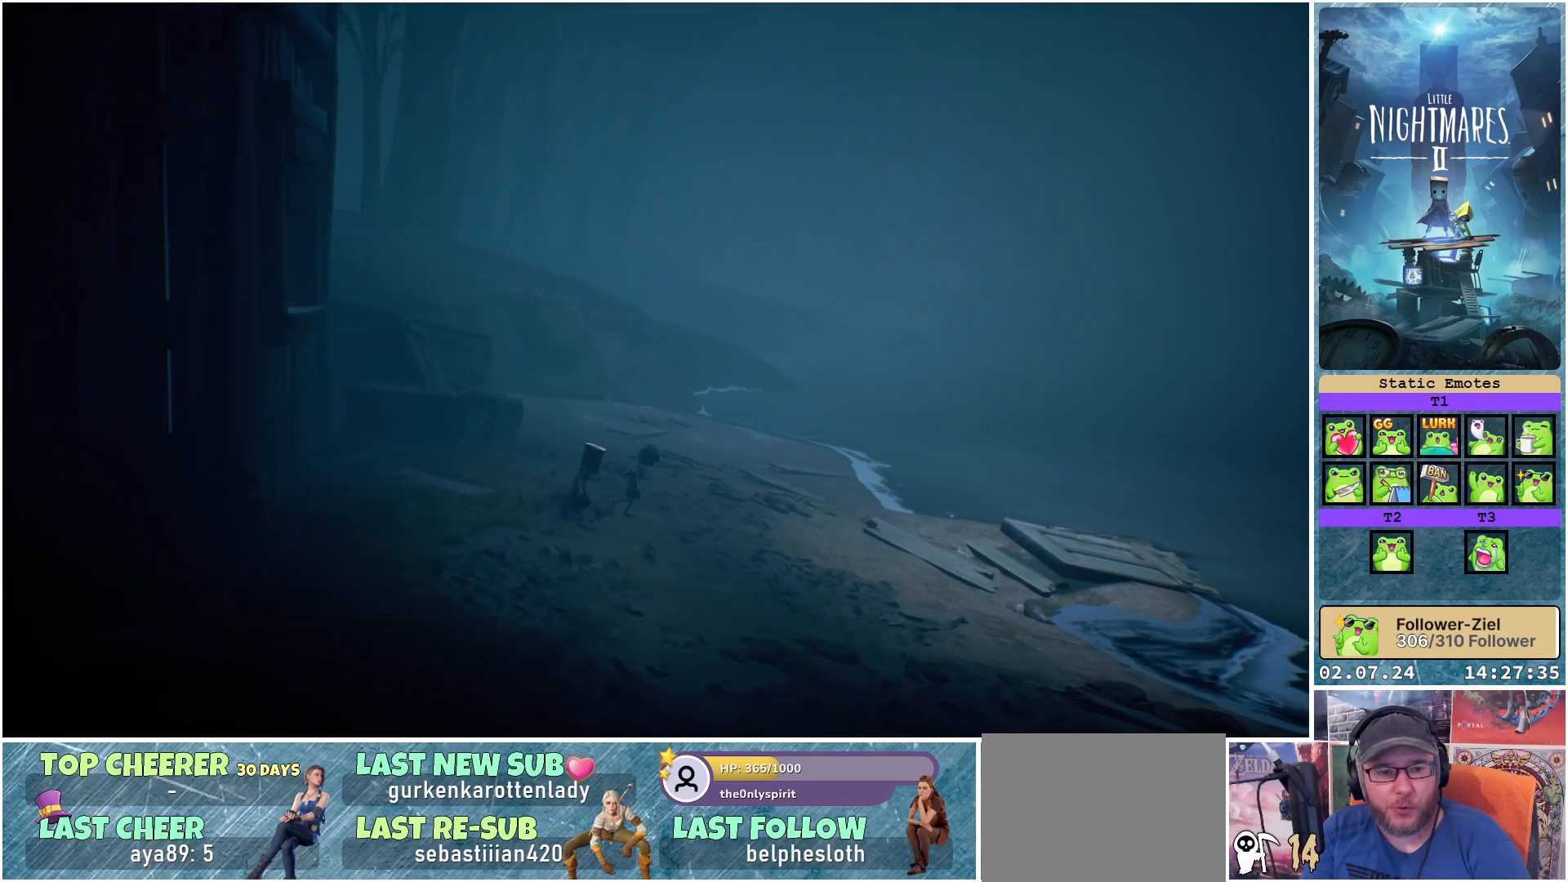
{"buttons": [], "left_stick": "right", "right_stick": "center", "events": []}
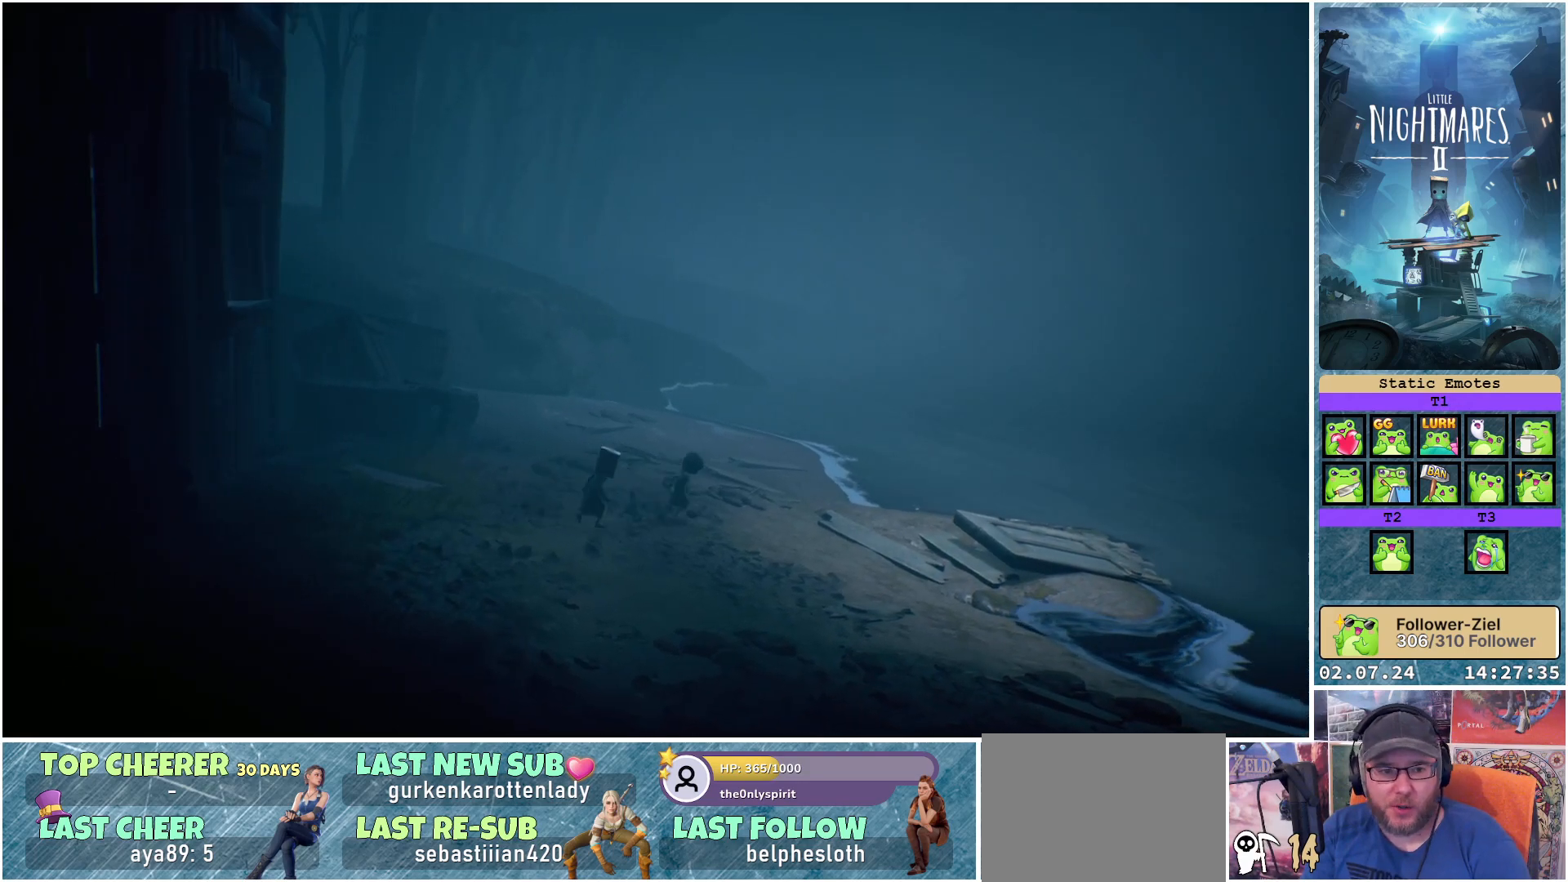
{"buttons": [], "left_stick": "right", "right_stick": "center", "events": []}
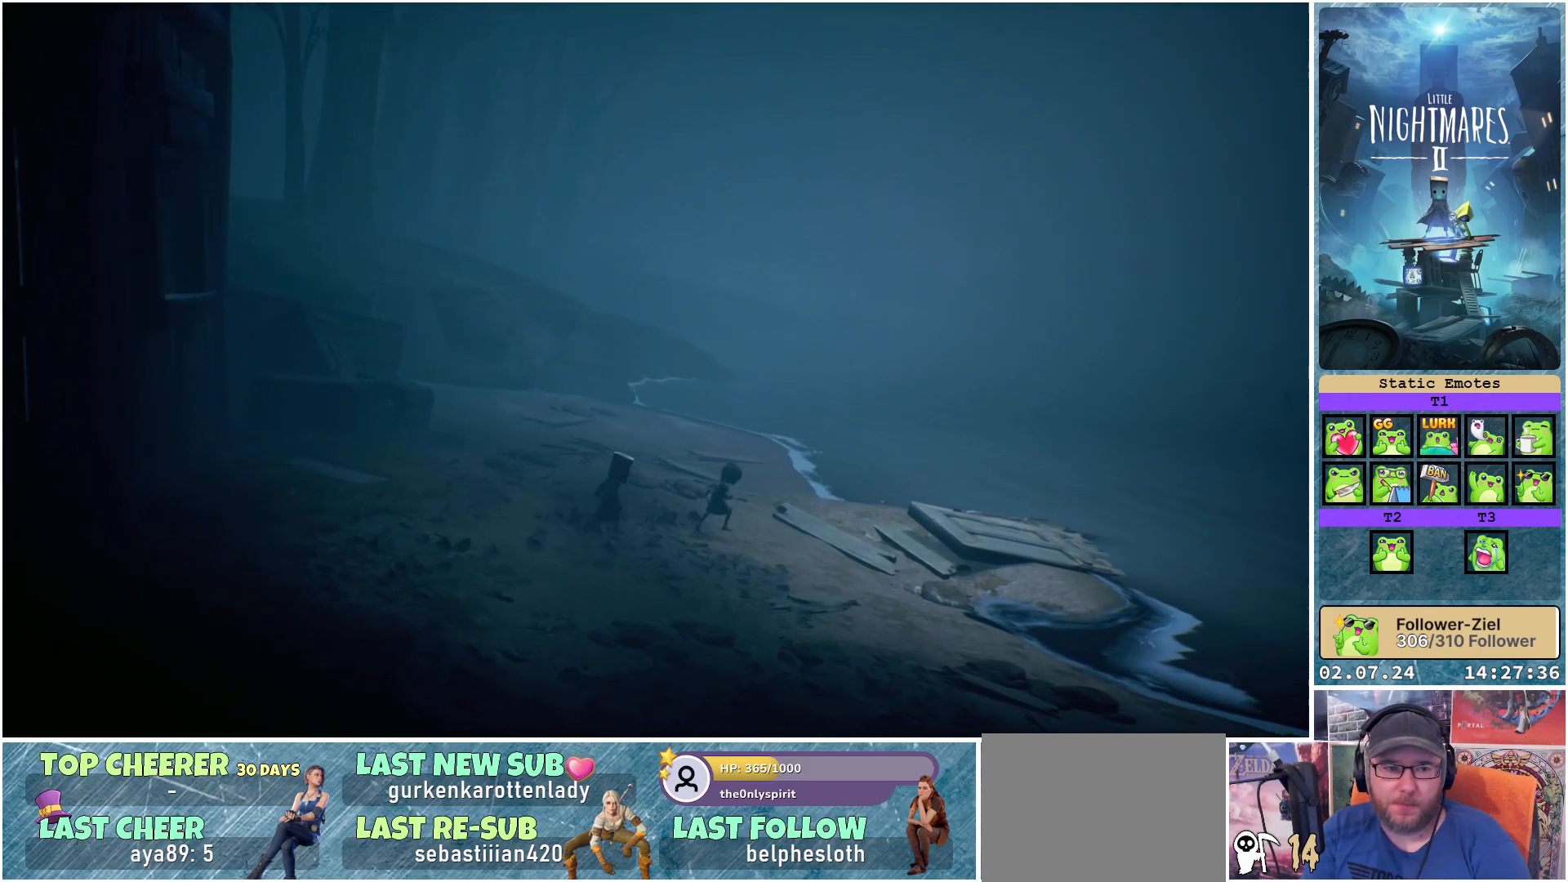
{"buttons": [], "left_stick": "right", "right_stick": "center", "events": []}
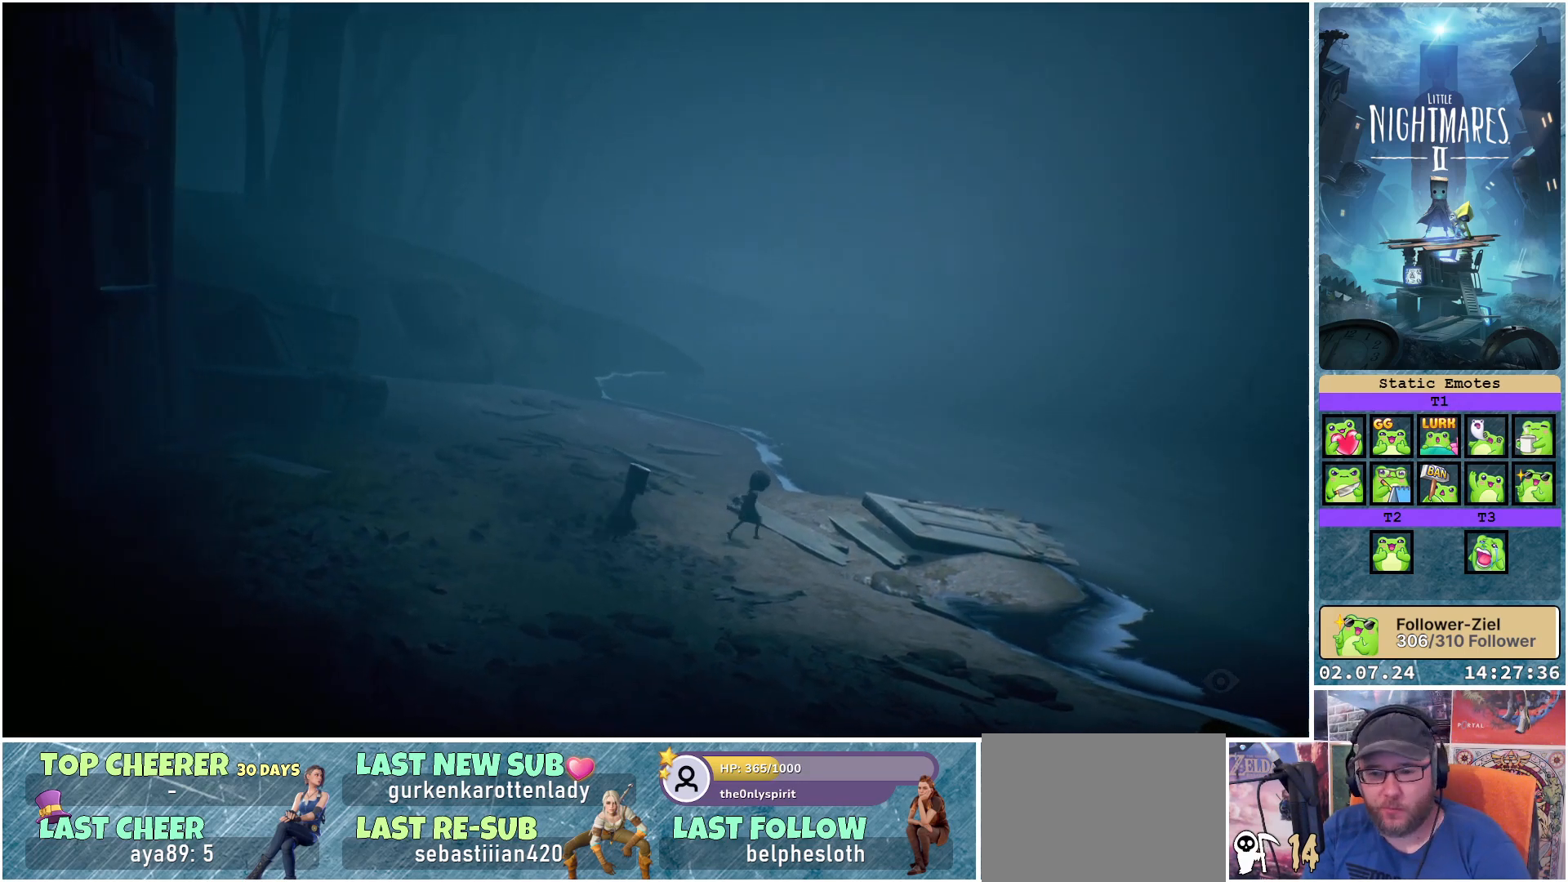
{"buttons": [], "left_stick": "up-right", "right_stick": "center", "events": [[250, "left_stick", "up-right"]]}
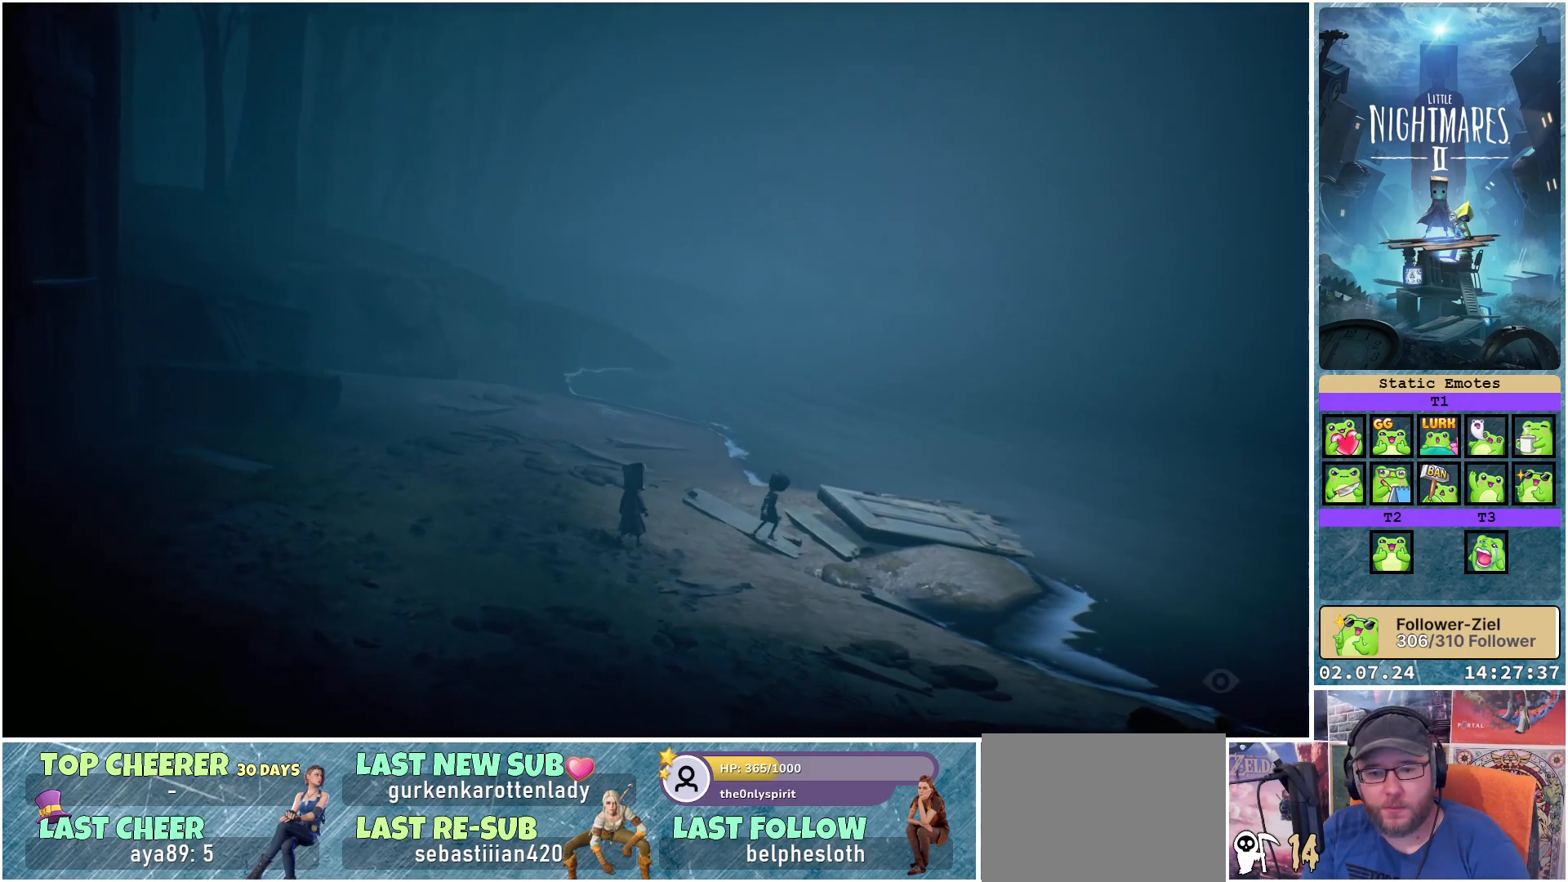
{"buttons": [], "left_stick": "up-right", "right_stick": "center", "events": []}
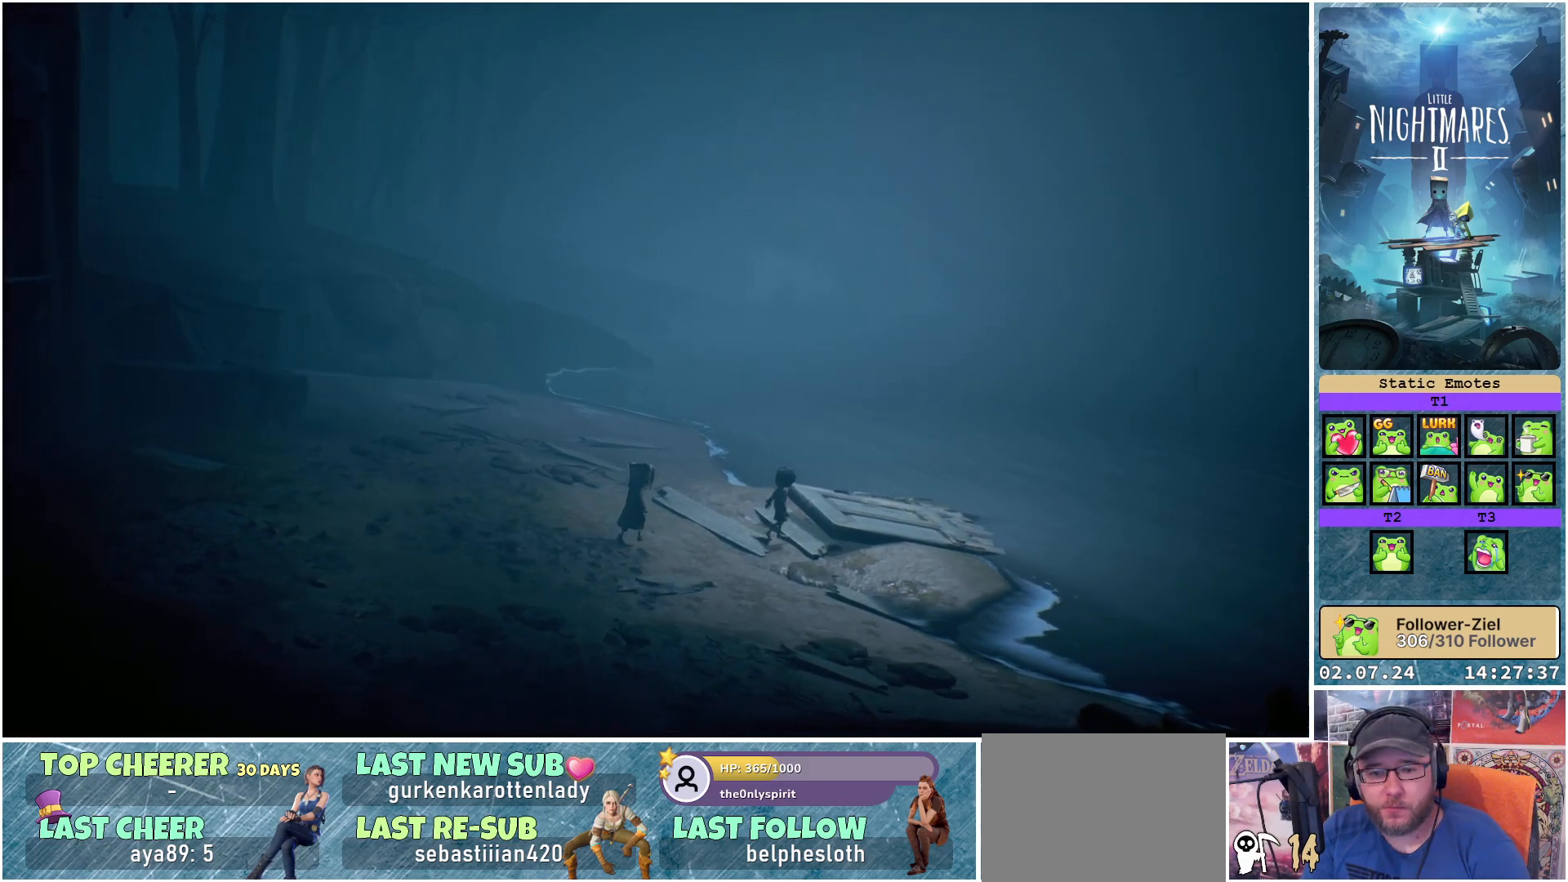
{"buttons": [], "left_stick": "up-right", "right_stick": "center", "events": []}
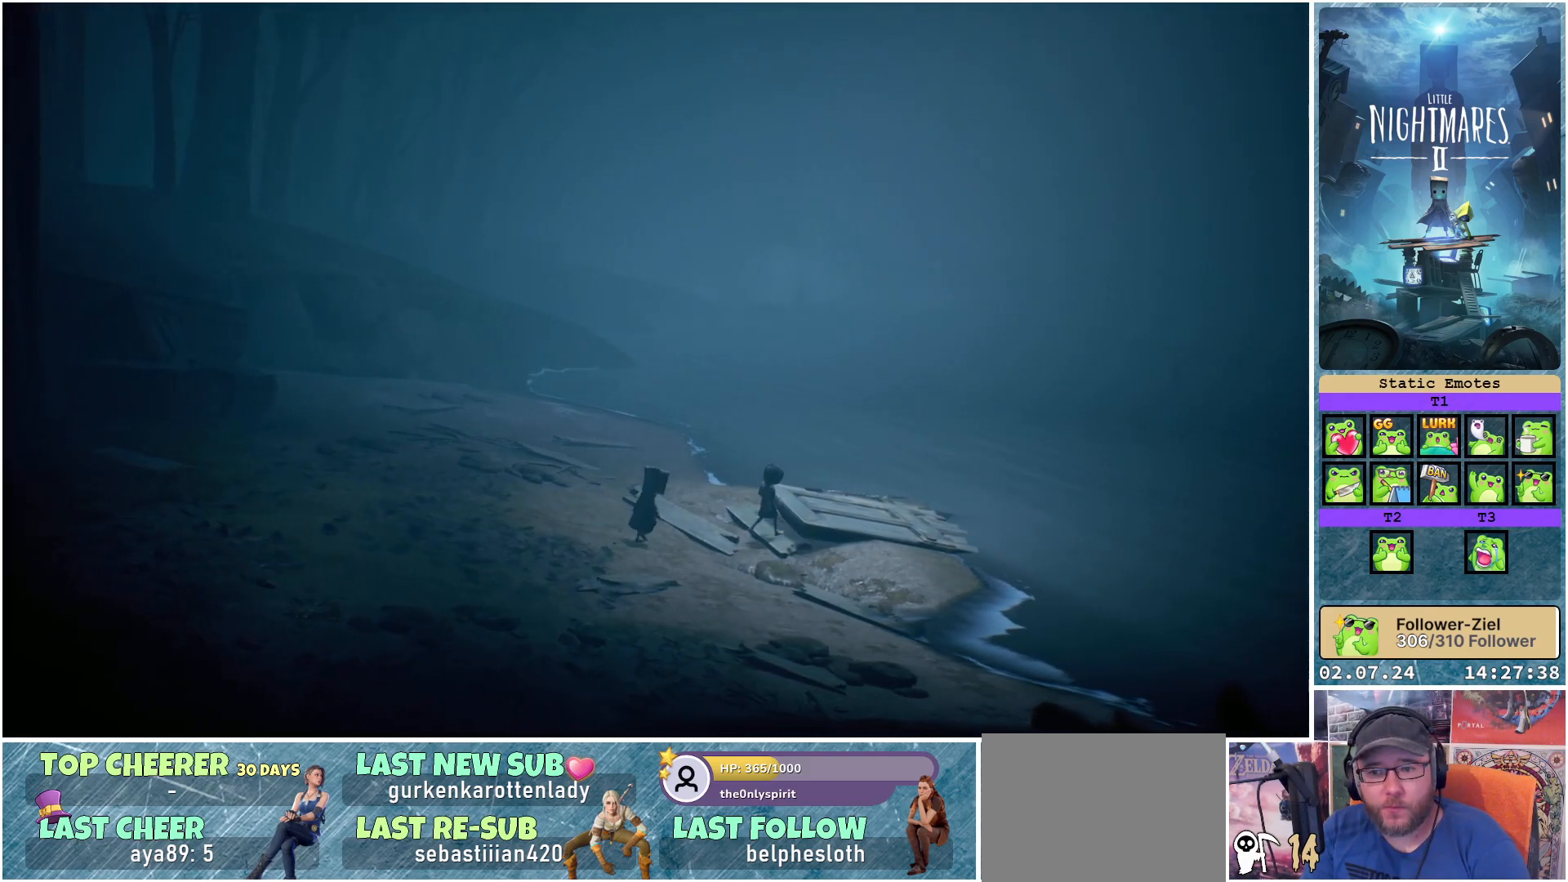
{"buttons": [], "left_stick": "up-right", "right_stick": "center", "events": []}
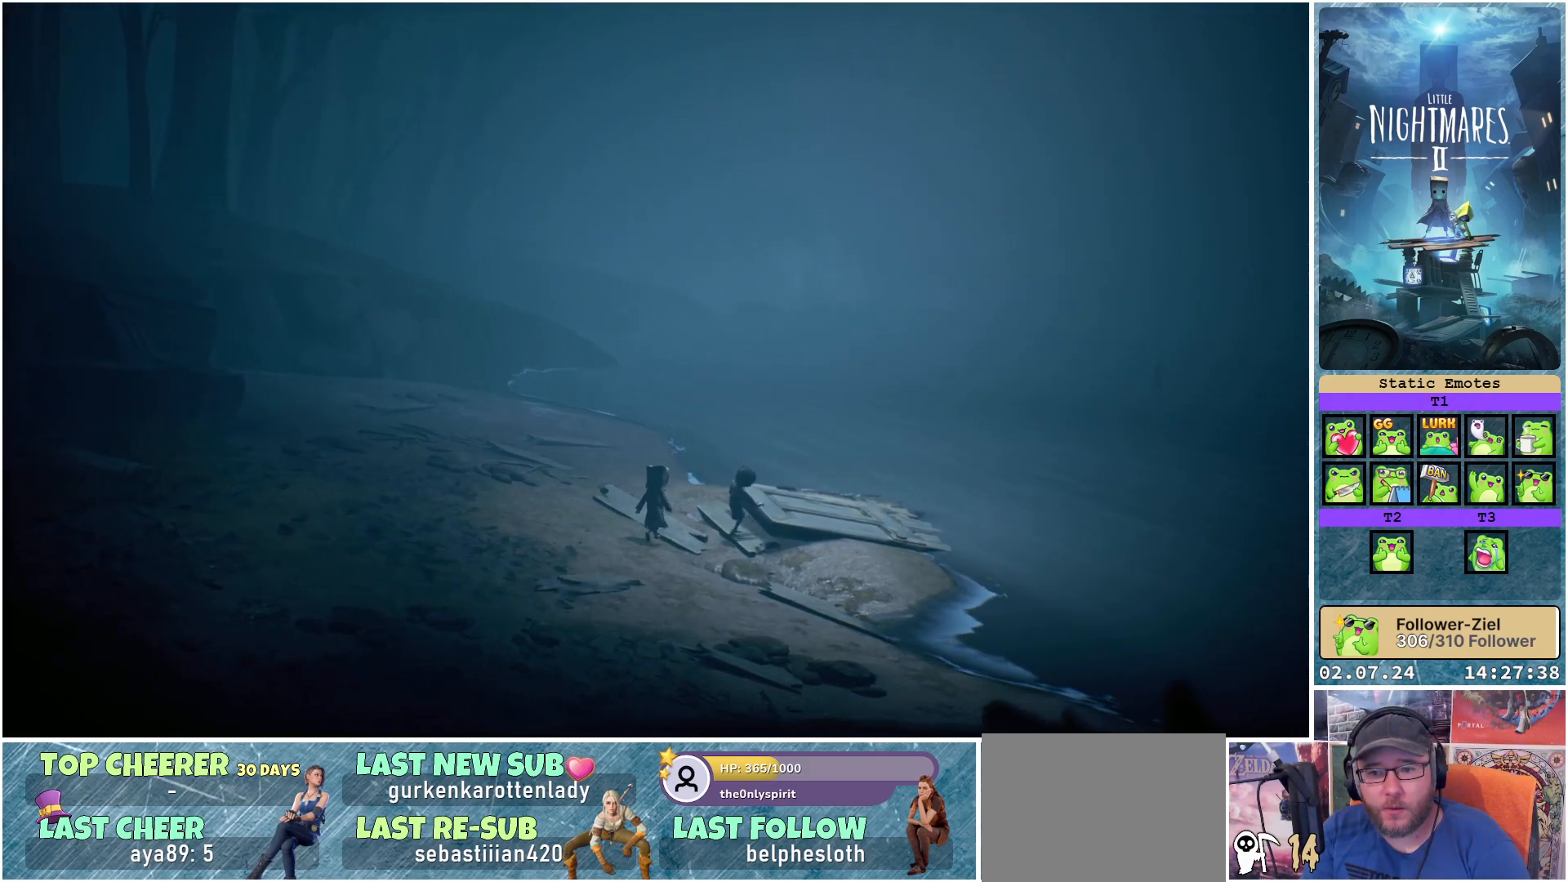
{"buttons": [], "left_stick": "right", "right_stick": "center", "events": [[483, "left_stick", "right"]]}
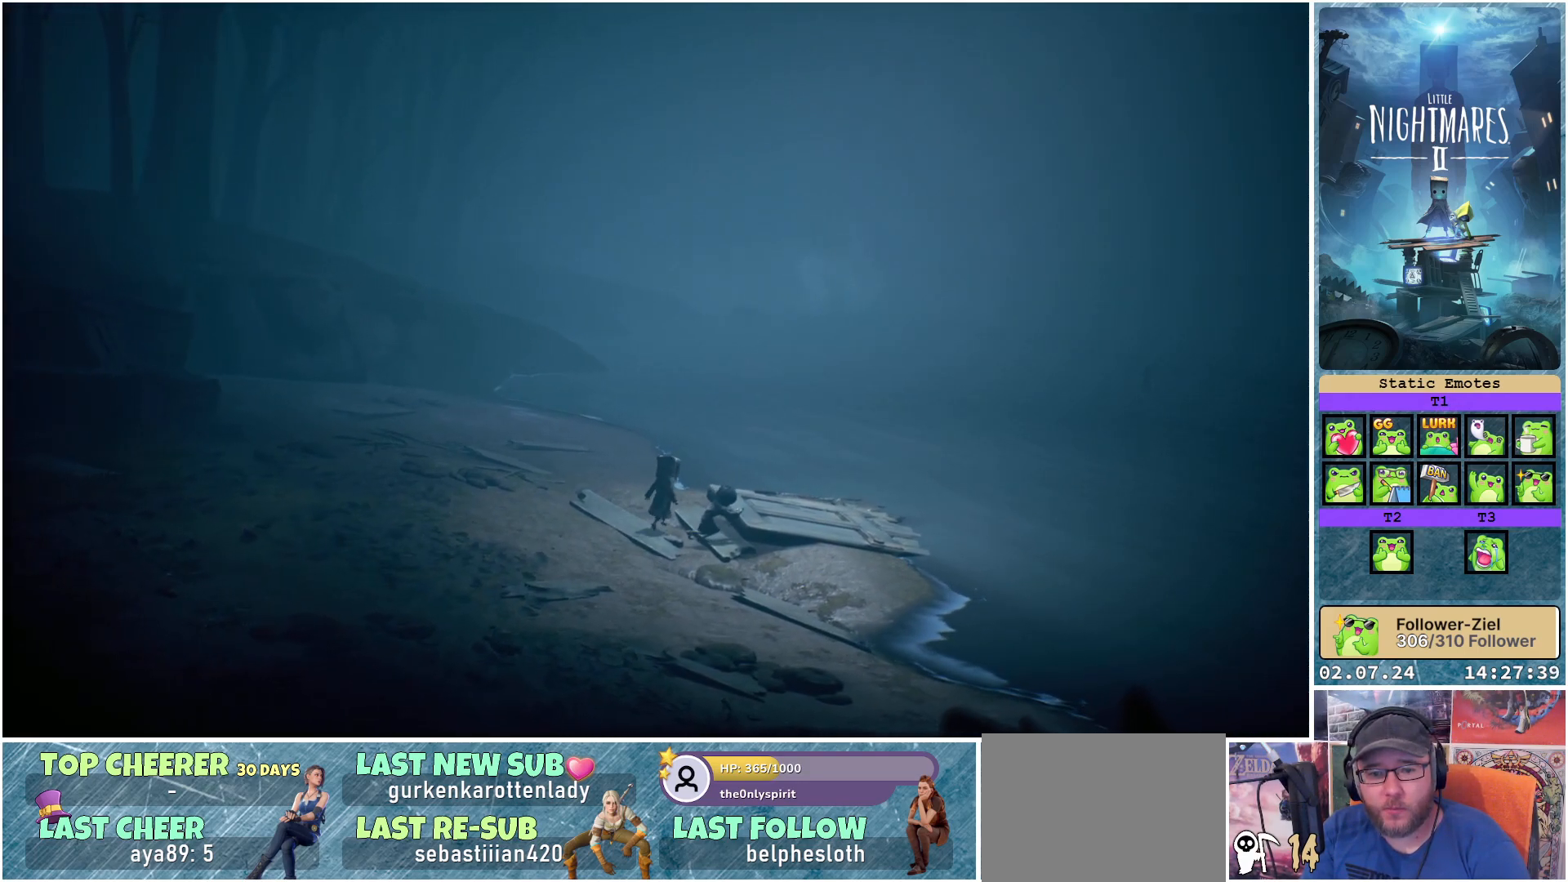
{"buttons": [], "left_stick": "right", "right_stick": "center", "events": []}
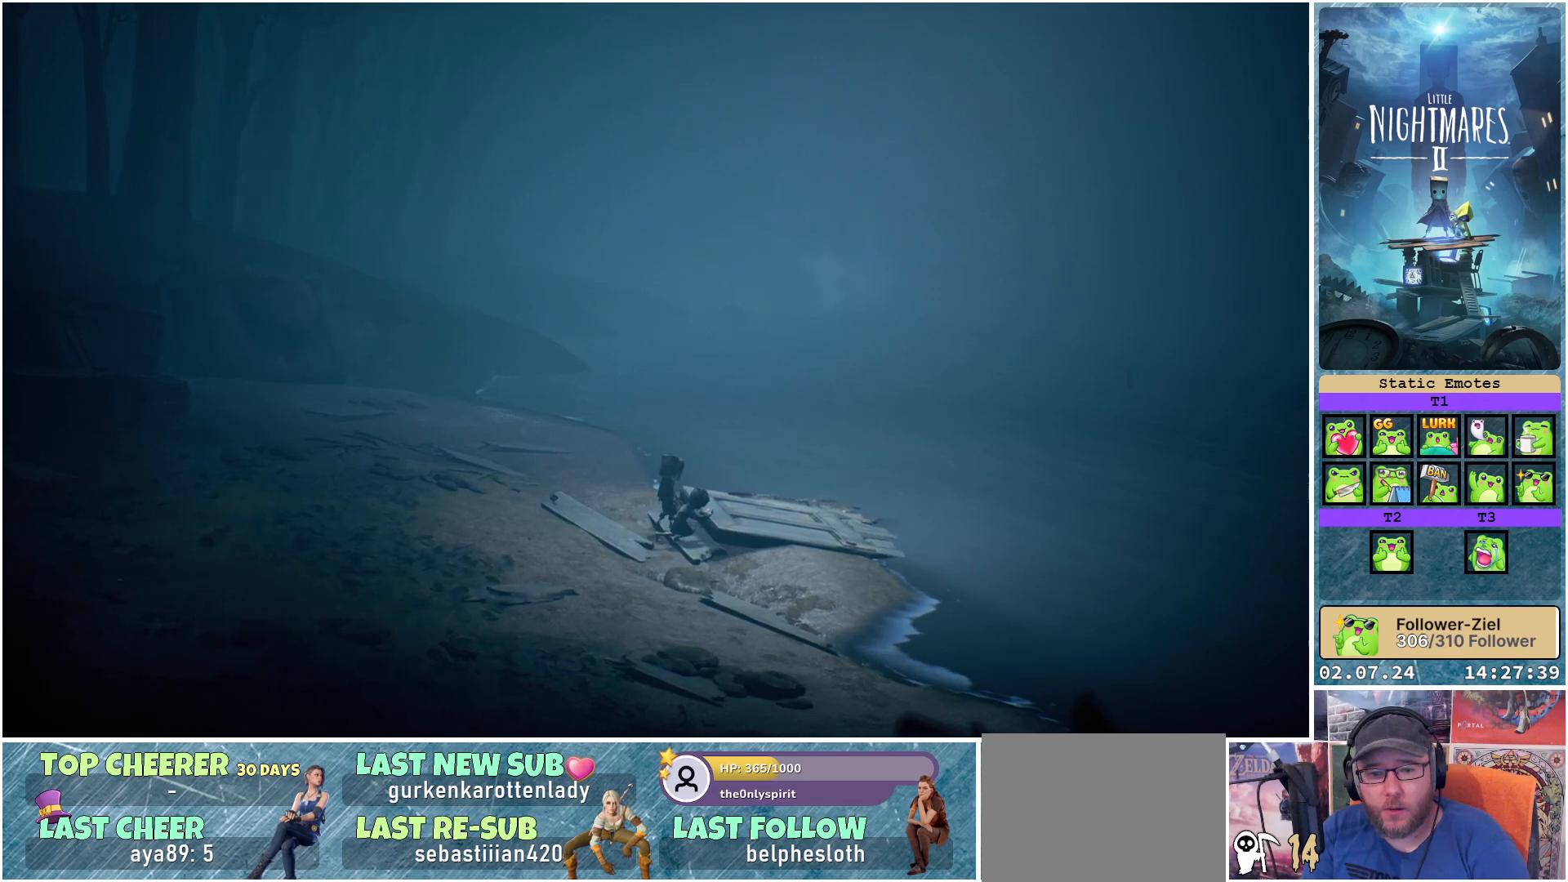
{"buttons": [], "left_stick": "right", "right_stick": "center", "events": []}
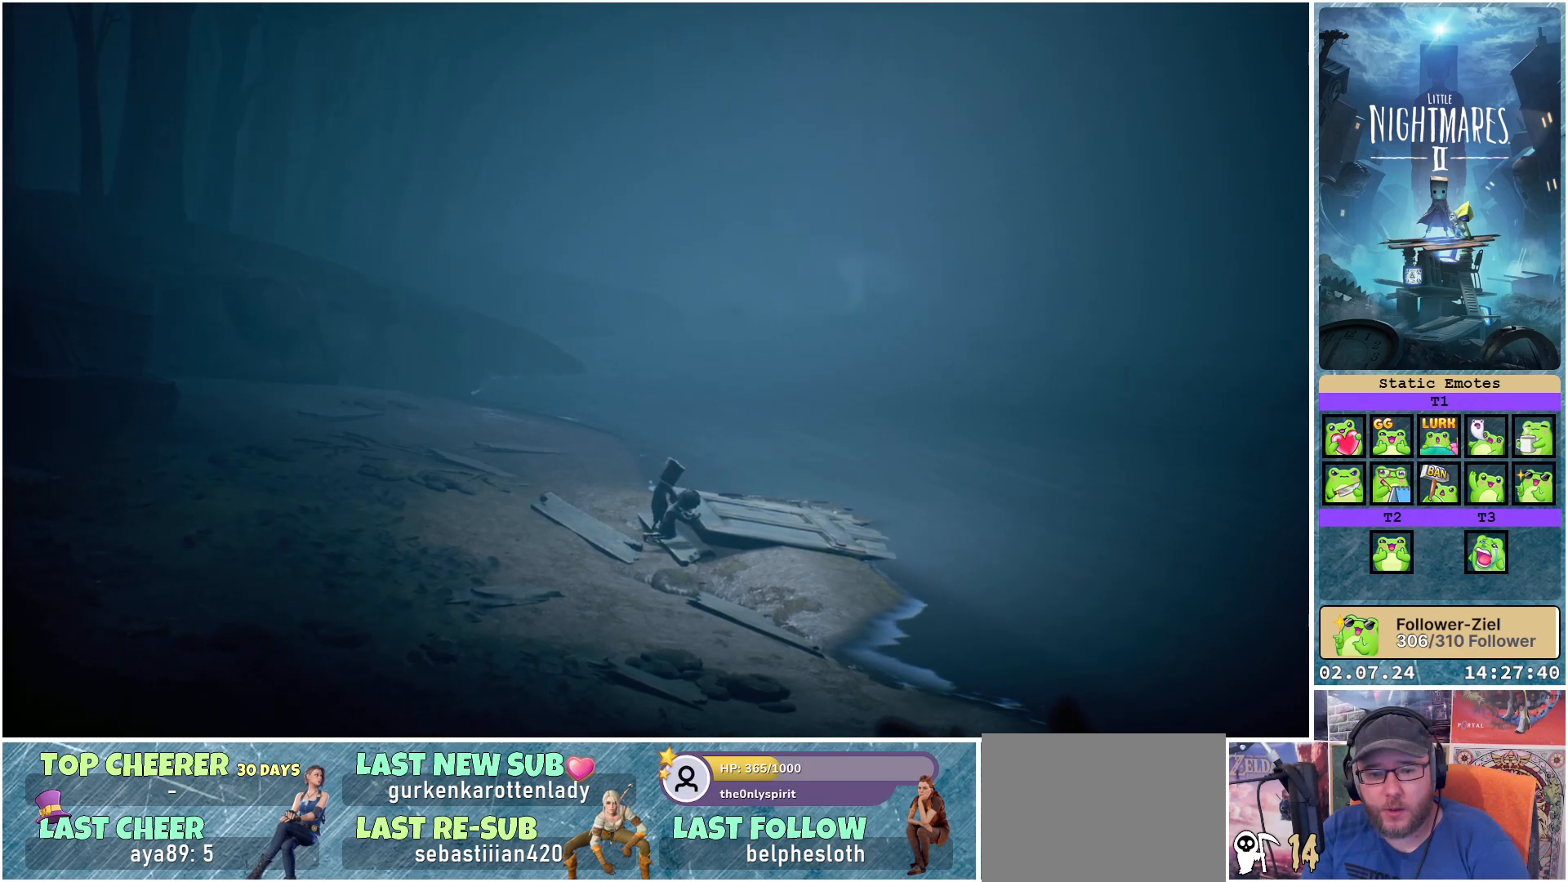
{"buttons": [], "left_stick": "right", "right_stick": "center", "events": []}
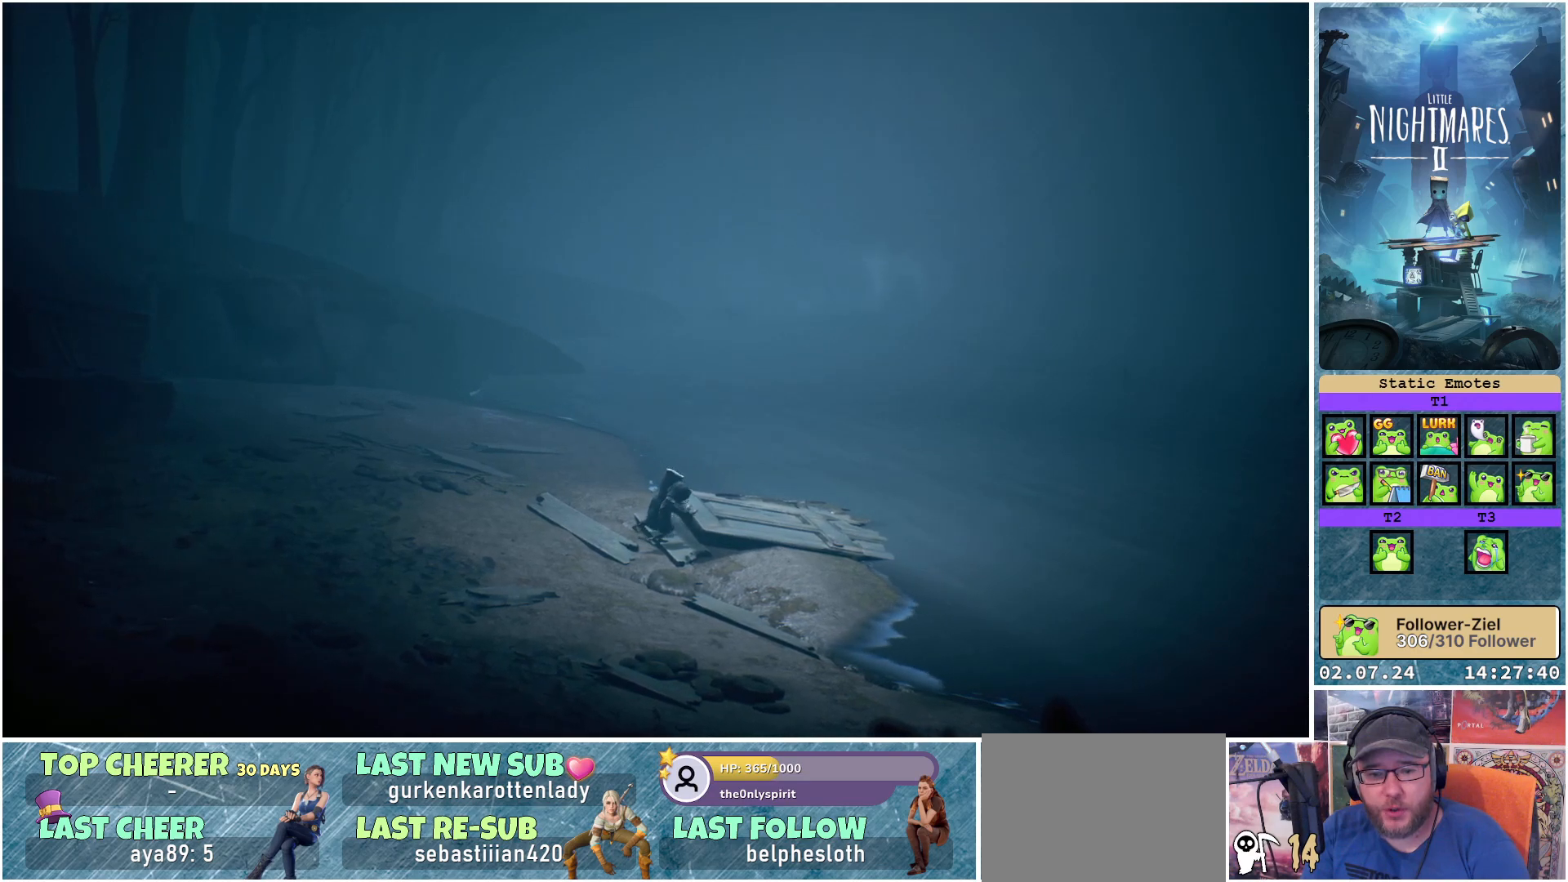
{"buttons": [], "left_stick": "right", "right_stick": "center", "events": []}
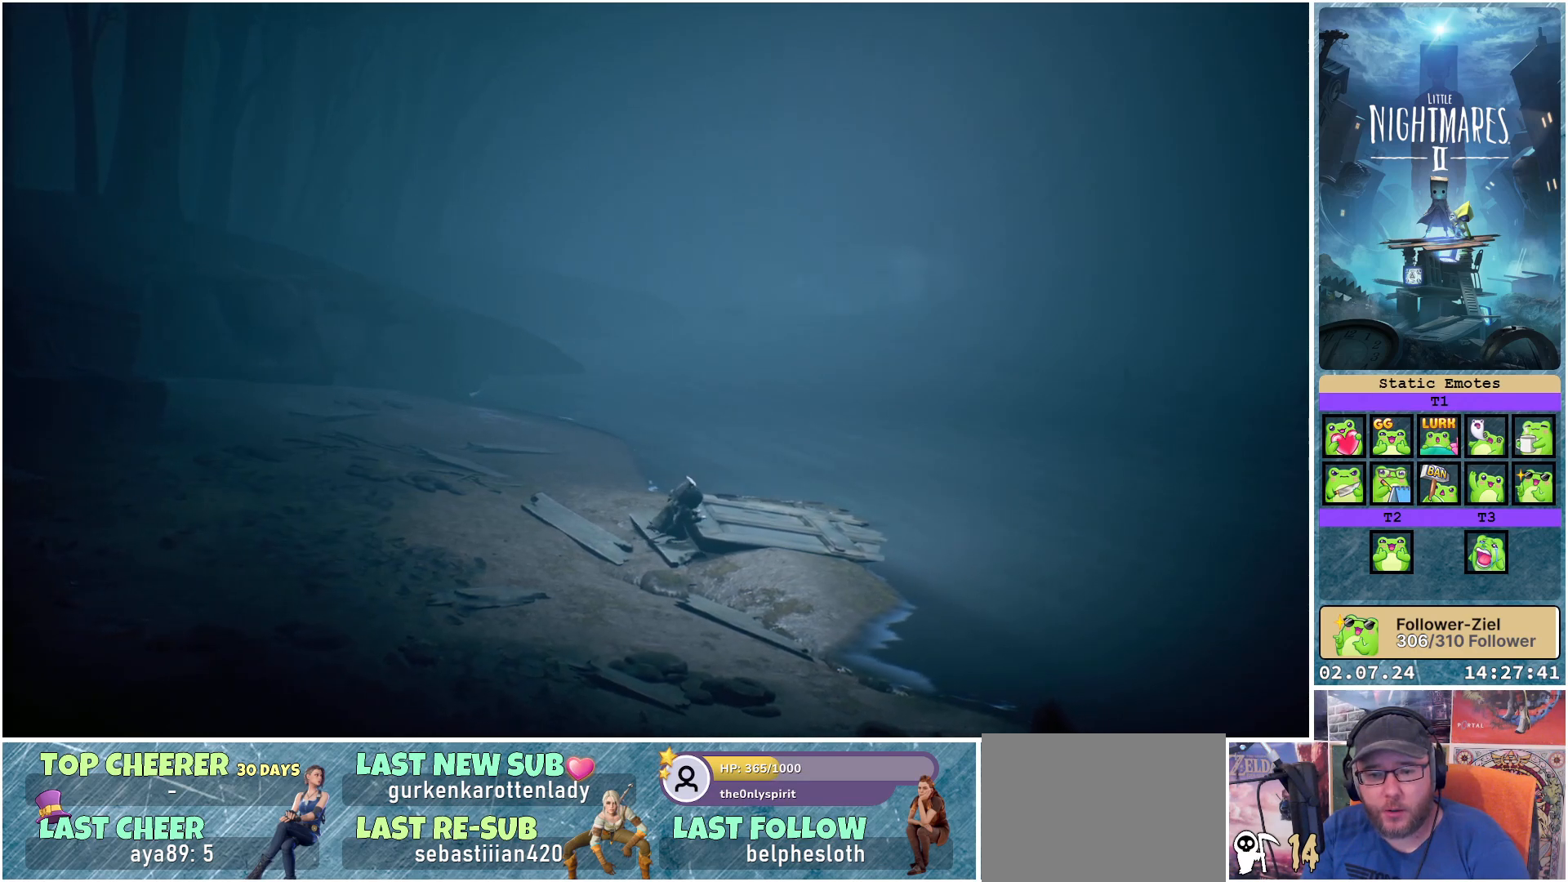
{"buttons": [], "left_stick": "right", "right_stick": "center", "events": []}
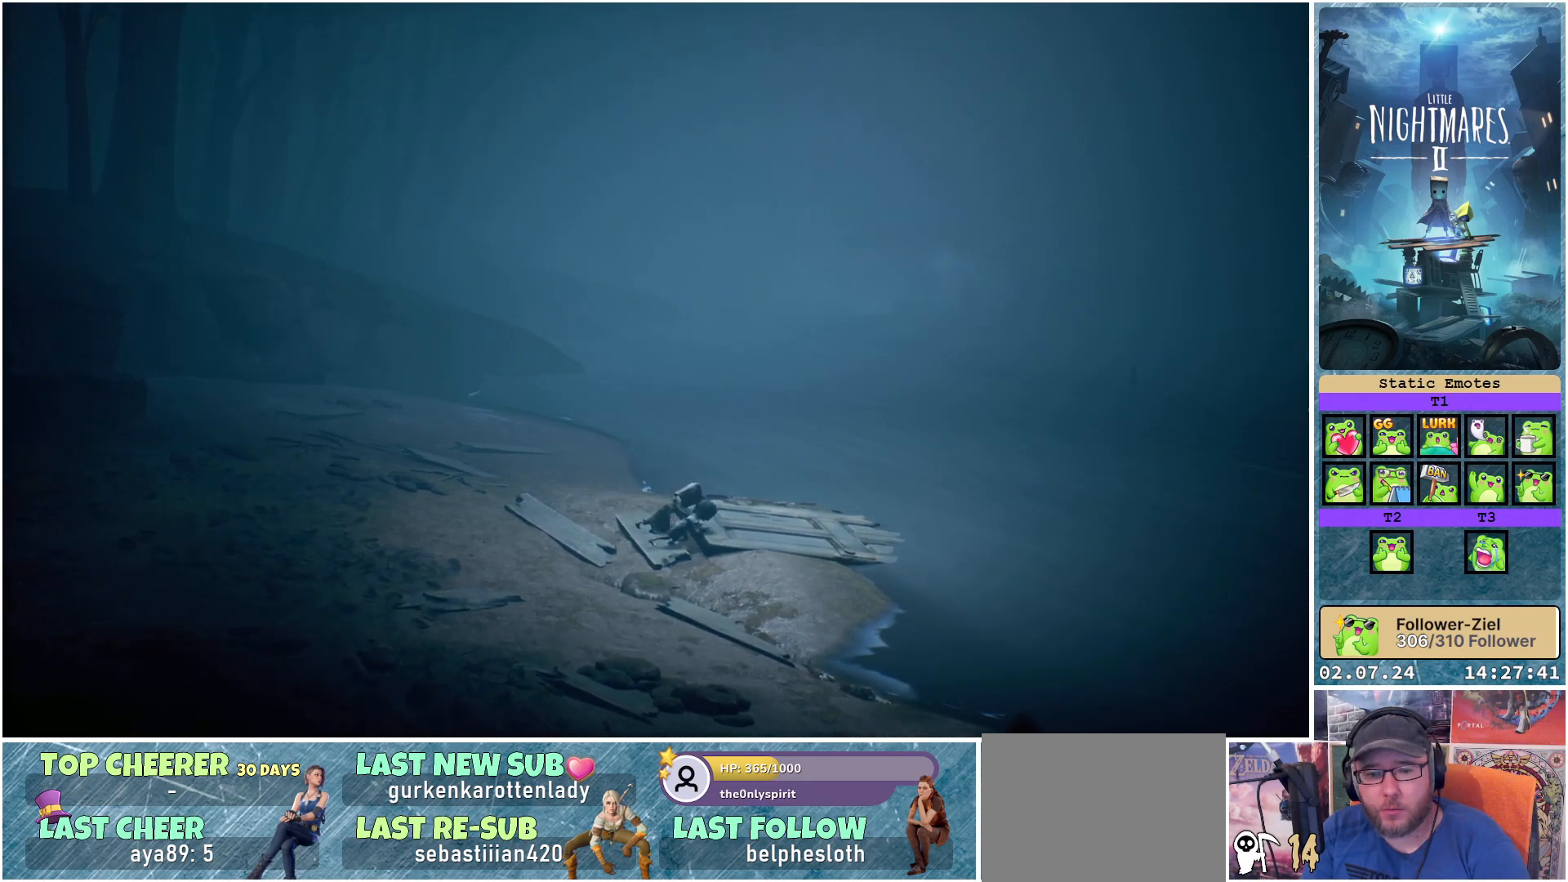
{"buttons": [], "left_stick": "right", "right_stick": "center", "events": []}
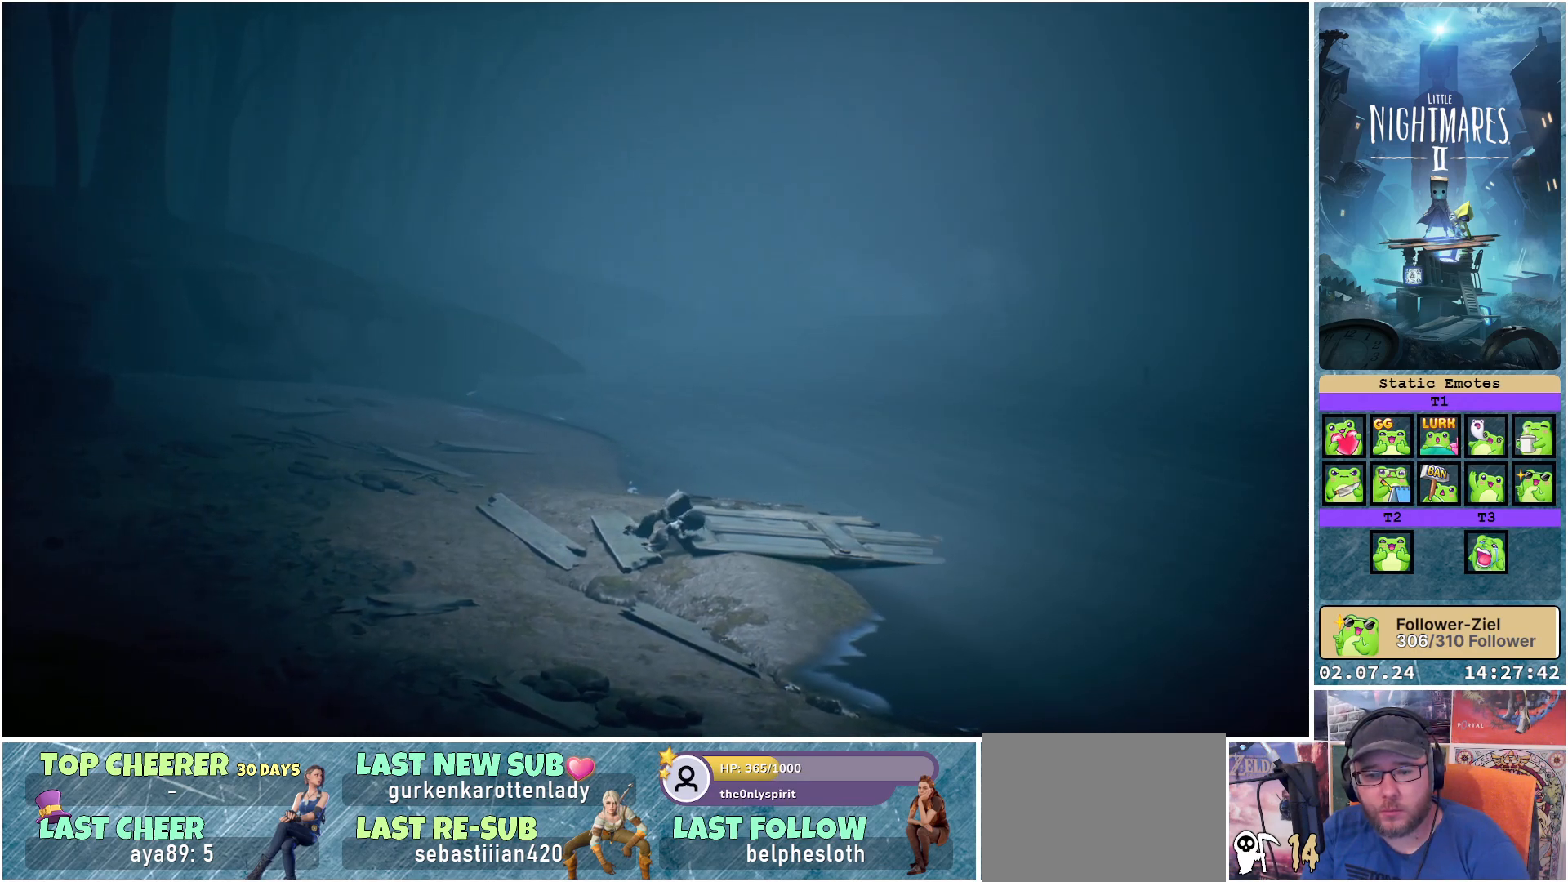
{"buttons": [], "left_stick": "right", "right_stick": "center", "events": []}
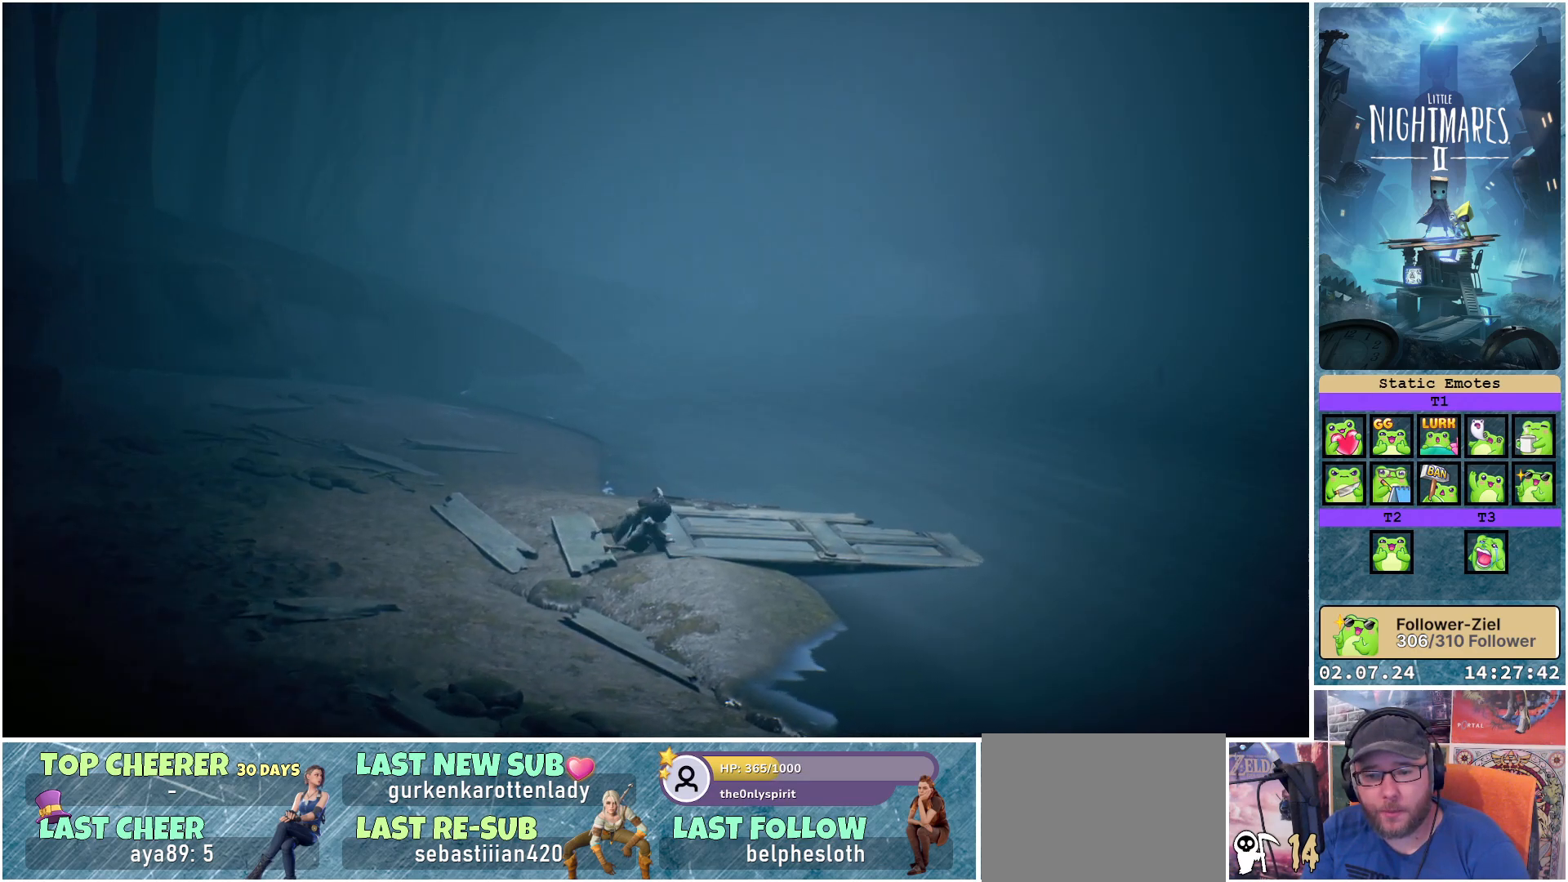
{"buttons": [], "left_stick": "right", "right_stick": "center", "events": []}
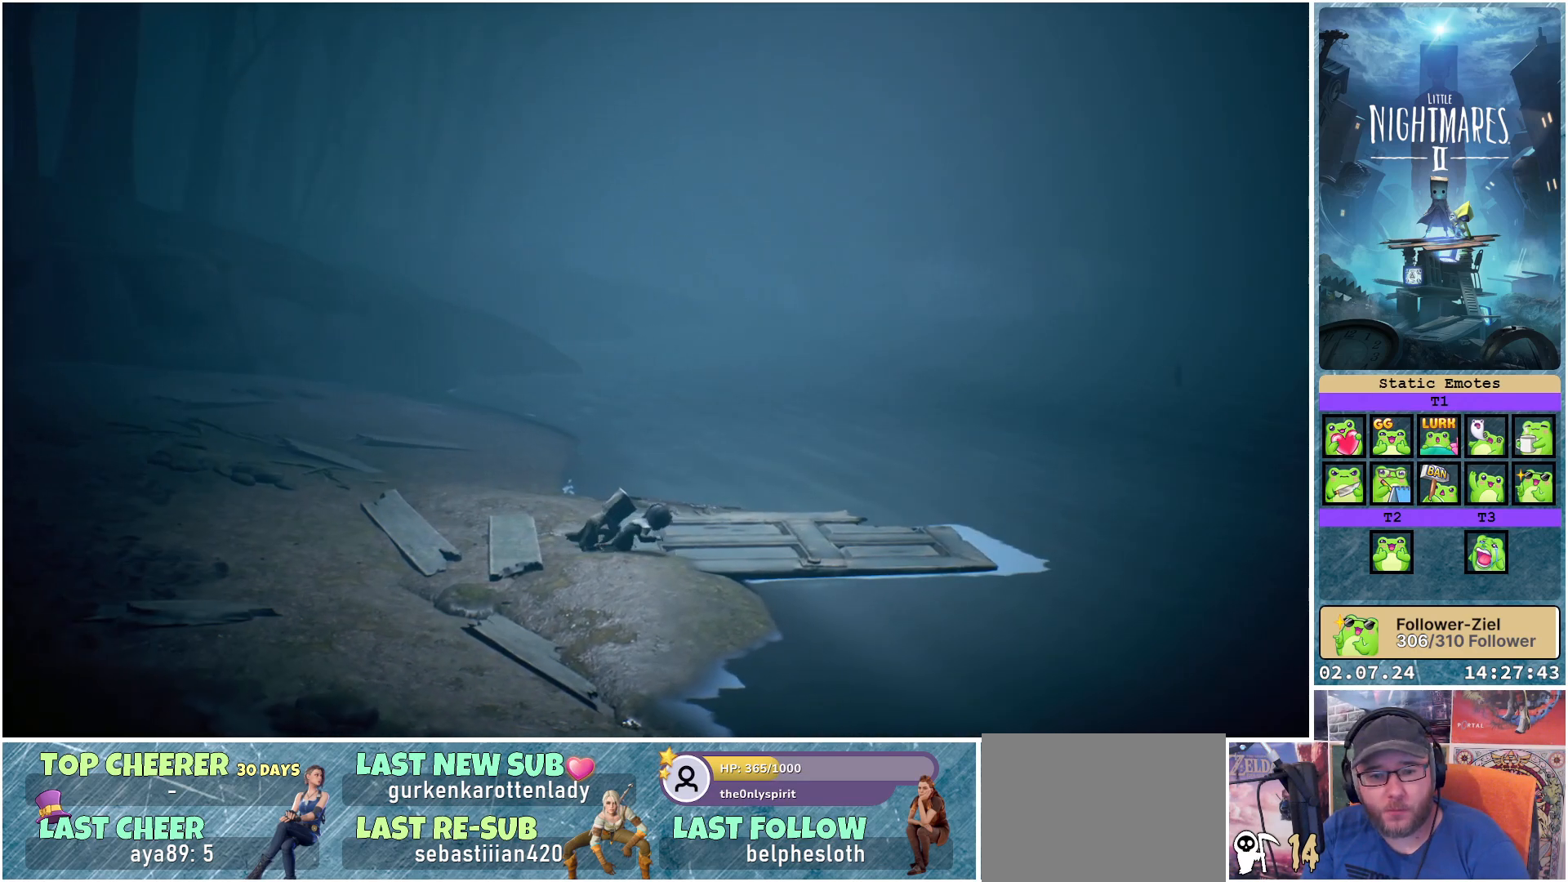
{"buttons": [], "left_stick": "right", "right_stick": "center", "events": []}
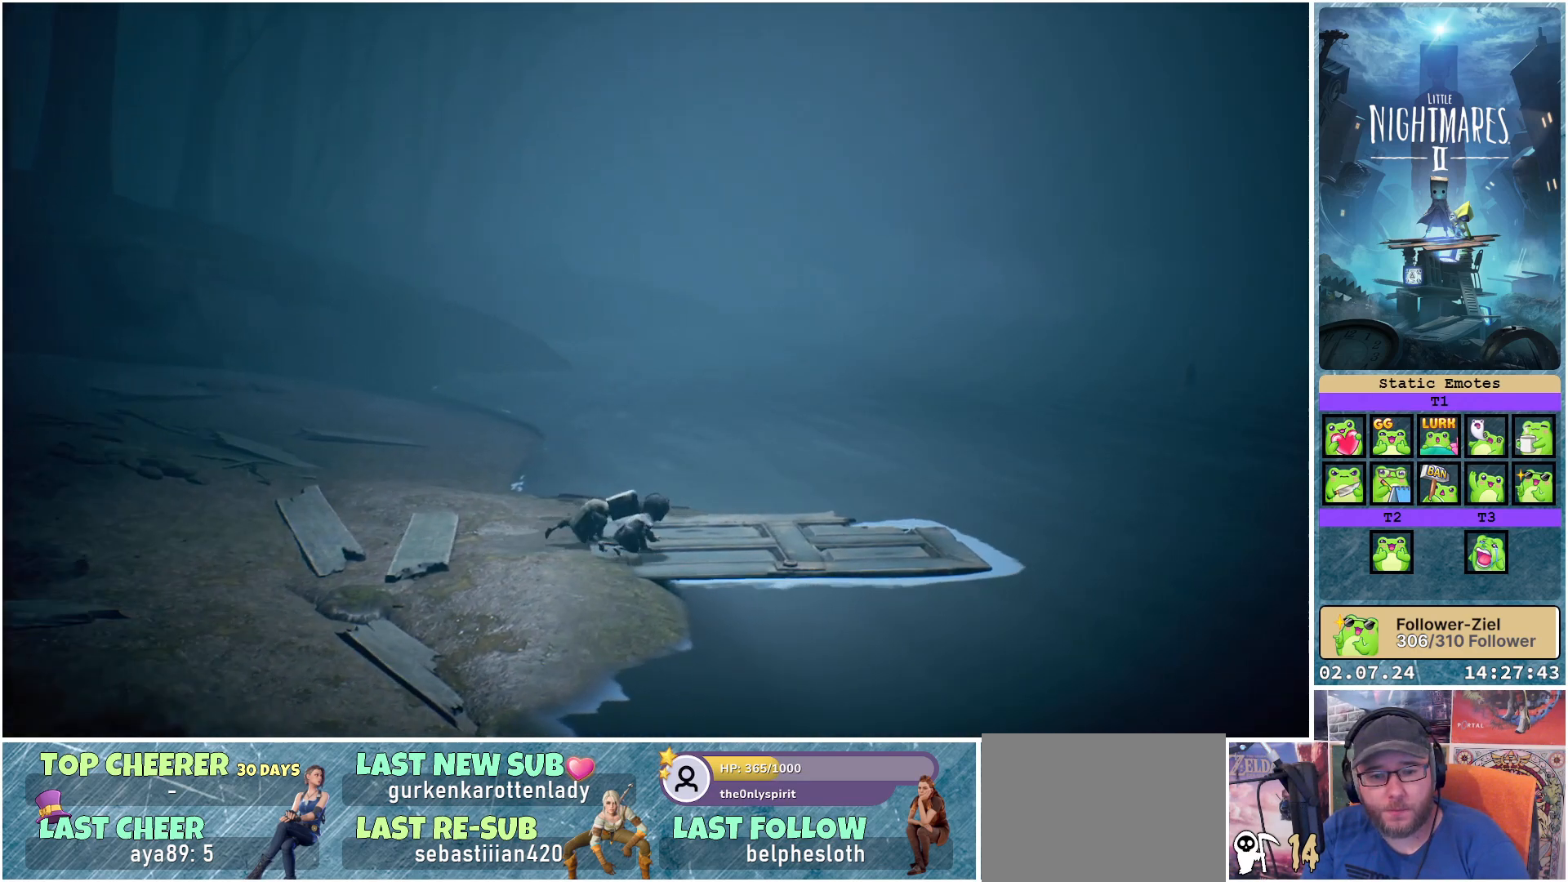
{"buttons": [], "left_stick": "right", "right_stick": "center", "events": []}
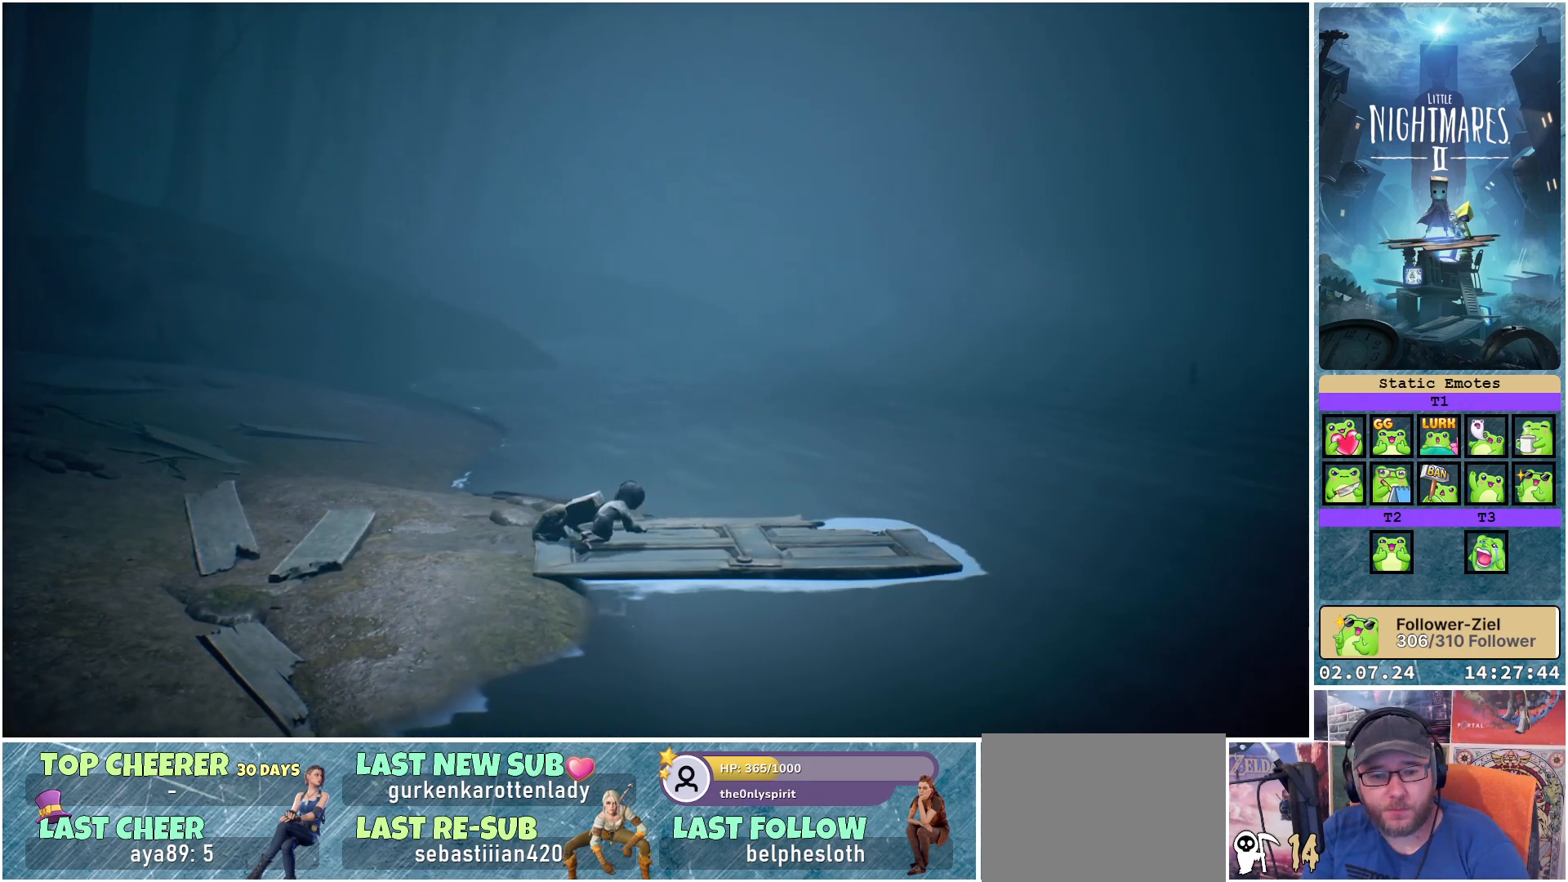
{"buttons": [], "left_stick": "center", "right_stick": "center", "events": [[167, "left_stick", "center"]]}